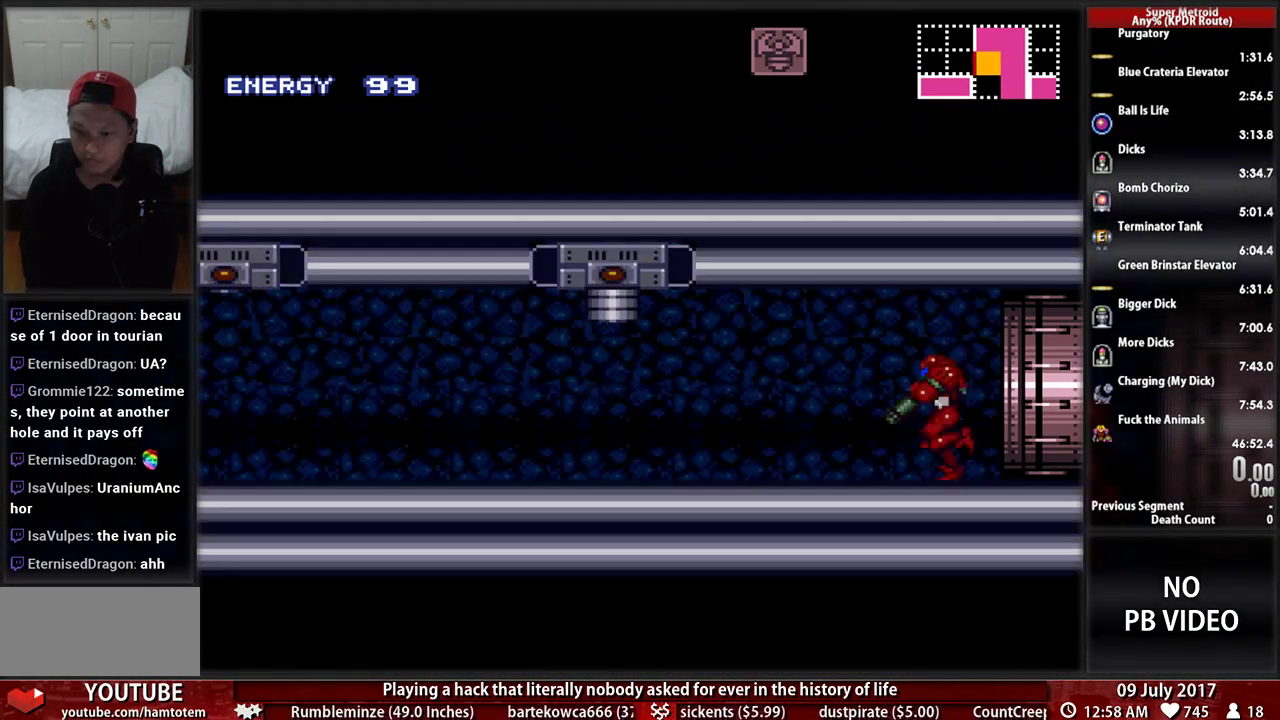
Gameplay with a controller (Nintendo layout); each line is a JSON object with the inputs held at the frame after it. "events" lists button and stick changes between this image and that frame as [ms after this image, input, new state], when the widget could be followed in between. Not read: DPAD_LEFT DPAD_UP L3 R3.
{"buttons": ["L1", "R1"], "events": [[52, "R1", "down"], [86, "X", "down"], [155, "X", "up"]]}
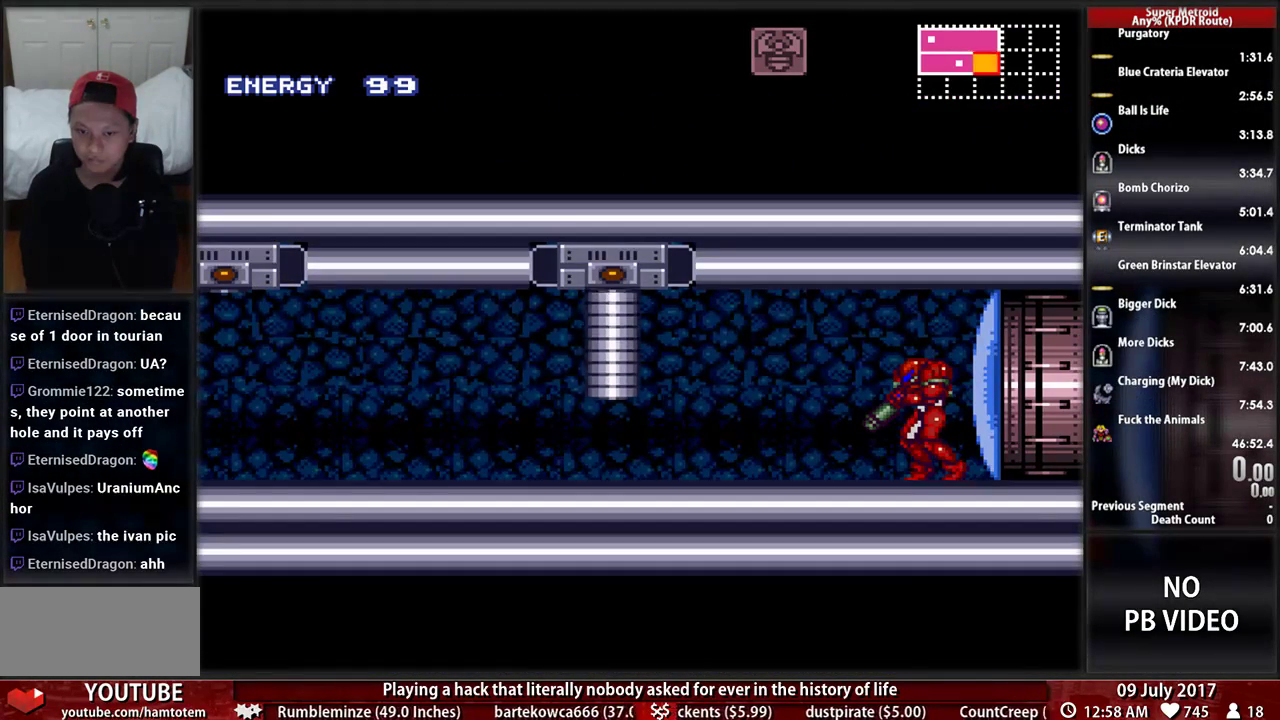
{"buttons": ["L1", "R1"], "events": []}
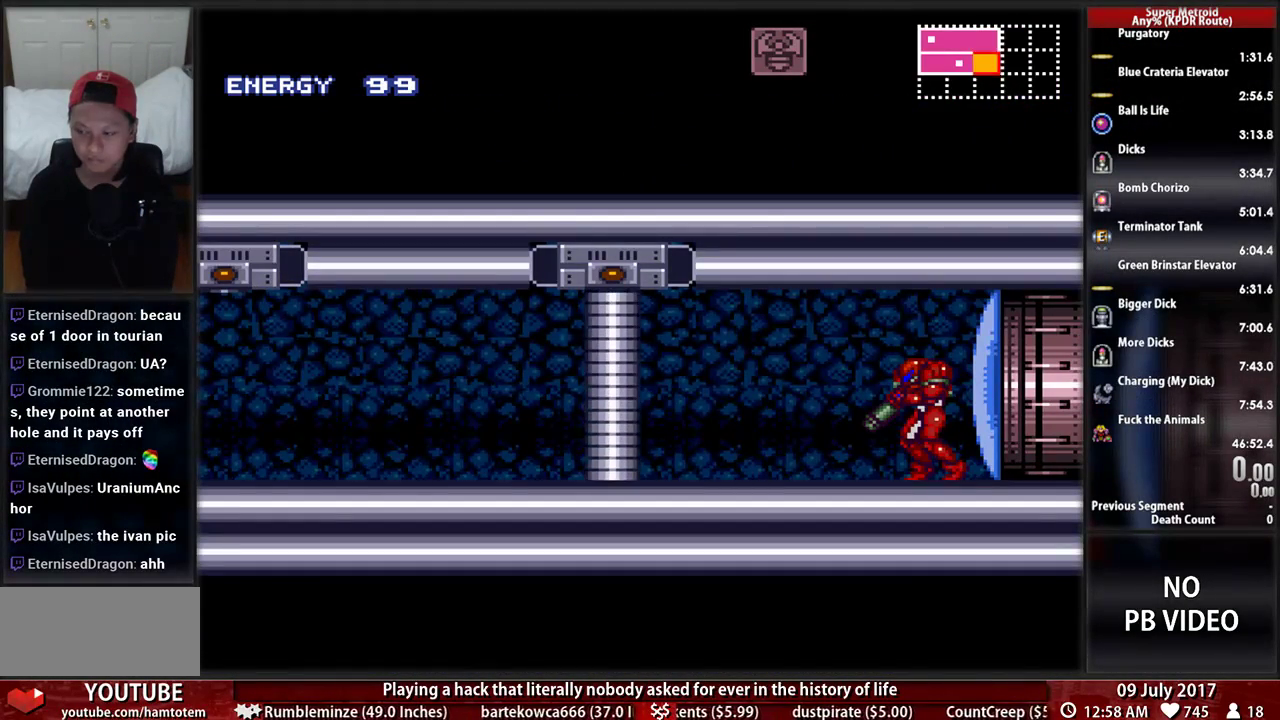
{"buttons": ["L1", "R1", "DPAD_RIGHT"], "events": [[138, "DPAD_RIGHT", "down"], [276, "DPAD_RIGHT", "up"], [310, "X", "down"], [431, "X", "up"], [483, "DPAD_RIGHT", "down"]]}
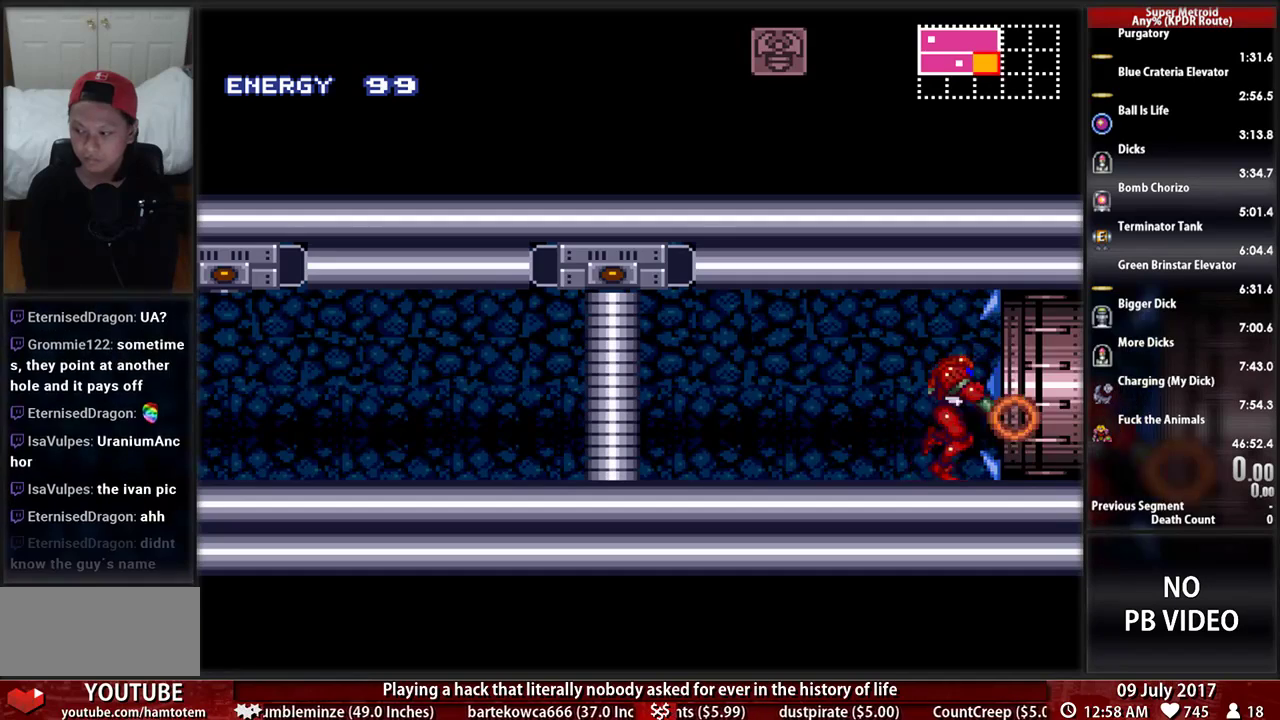
{"buttons": ["L1", "R1", "DPAD_RIGHT"], "events": [[17, "X", "down"], [155, "X", "up"]]}